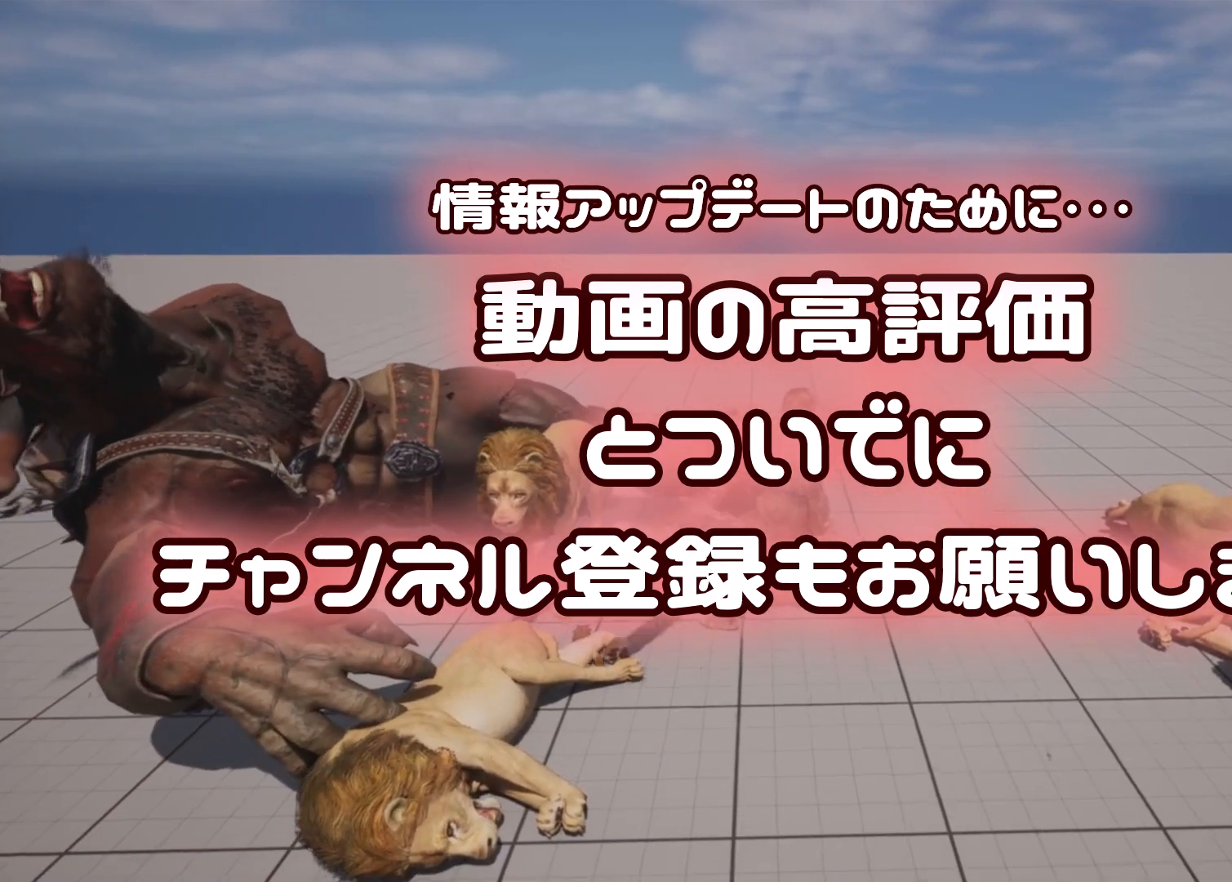
Gameplay with a controller (PlayStation layout); each line is a JSON object with the inputs held at the frame after it. "events" lists button and stick changes between this image and that frame as [ms after this image, input, new state], when the widget could be followed in between. Not read: right_stick.
{"buttons": [], "left_stick": "center", "events": [[117, "TRIANGLE", "down"], [233, "TRIANGLE", "up"], [317, "TRIANGLE", "down"], [467, "TRIANGLE", "up"]]}
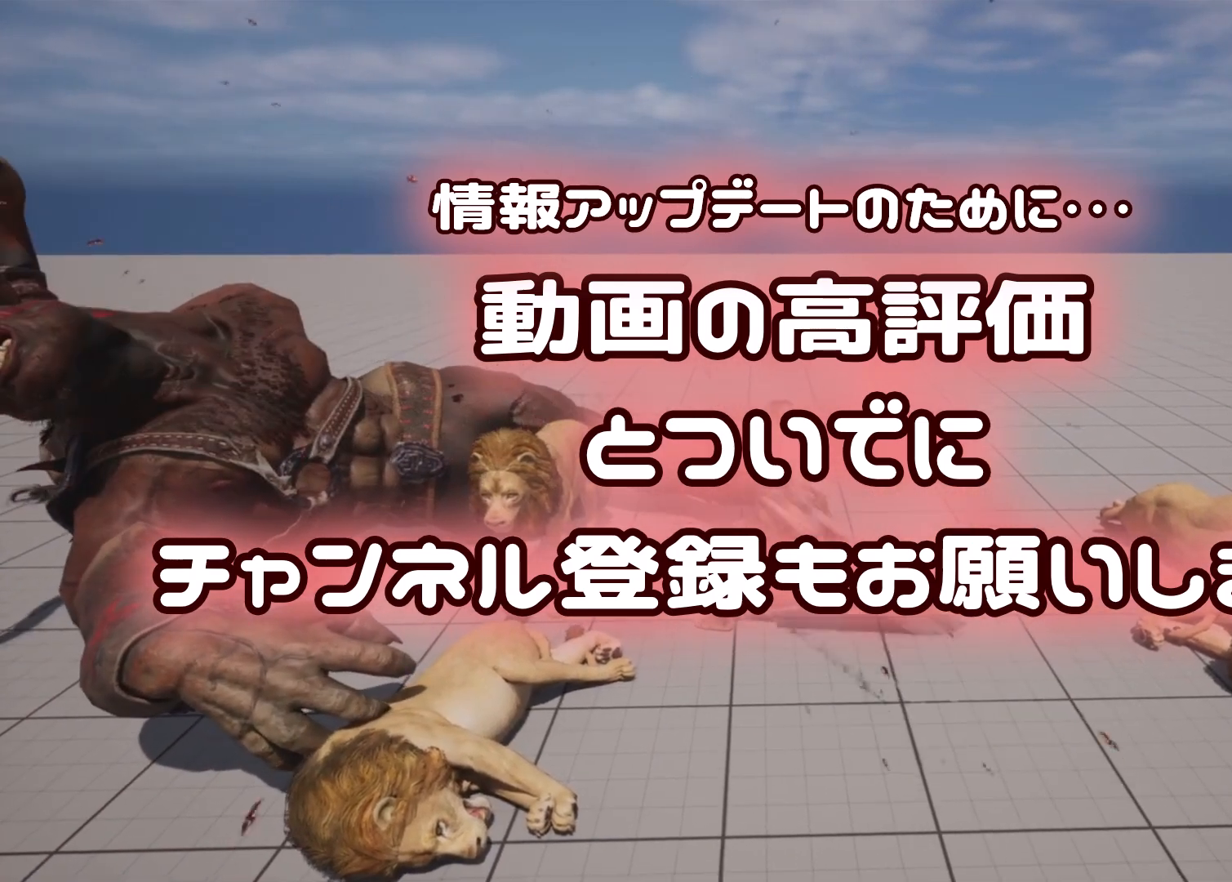
{"buttons": [], "left_stick": "center", "events": []}
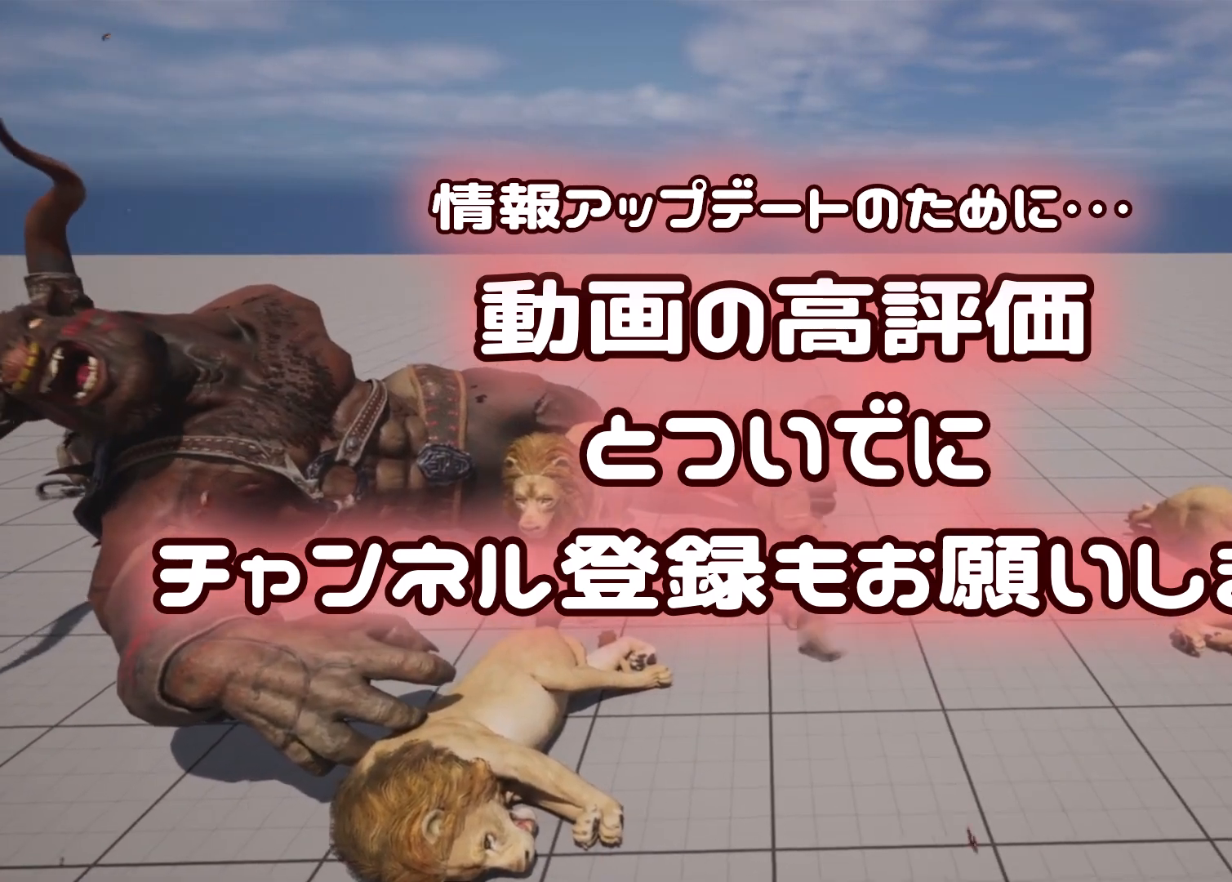
{"buttons": [], "left_stick": "center", "events": []}
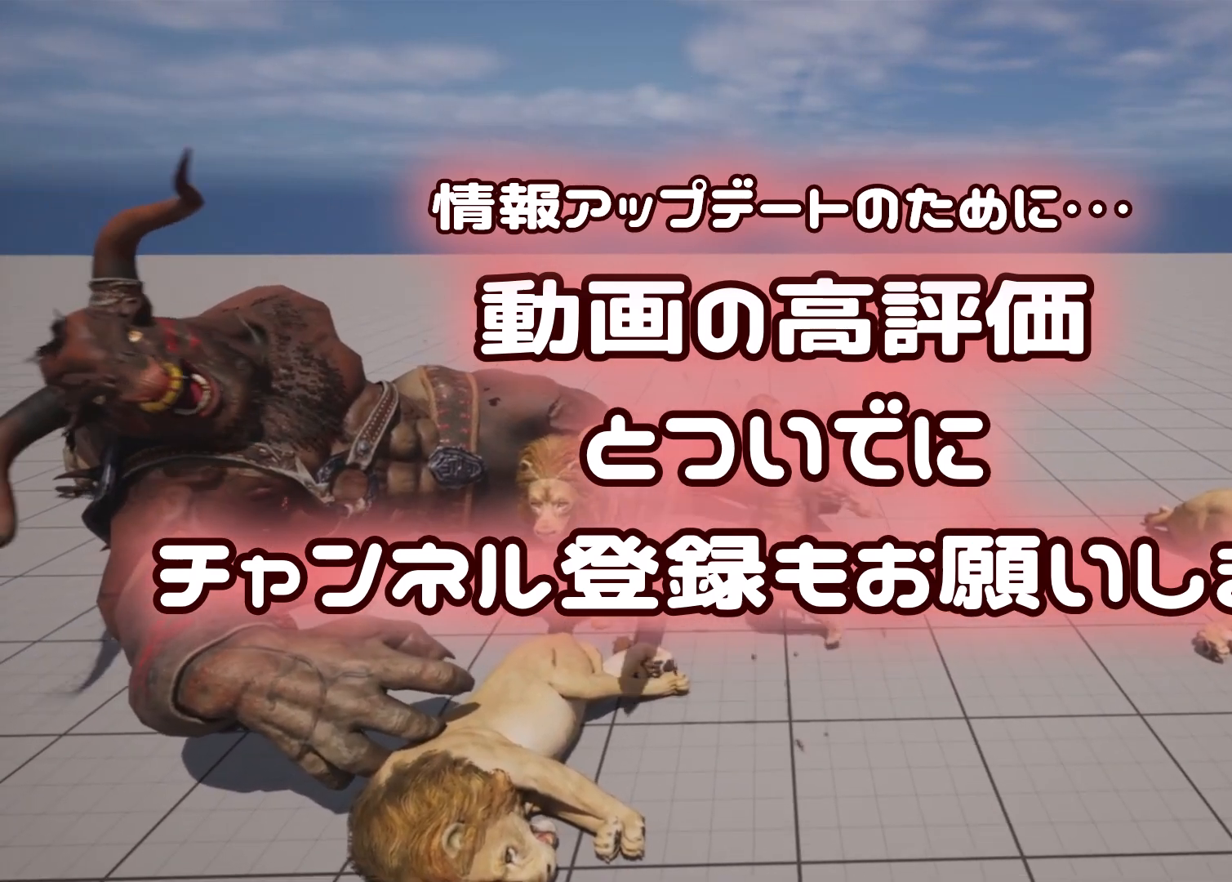
{"buttons": [], "left_stick": "center", "events": []}
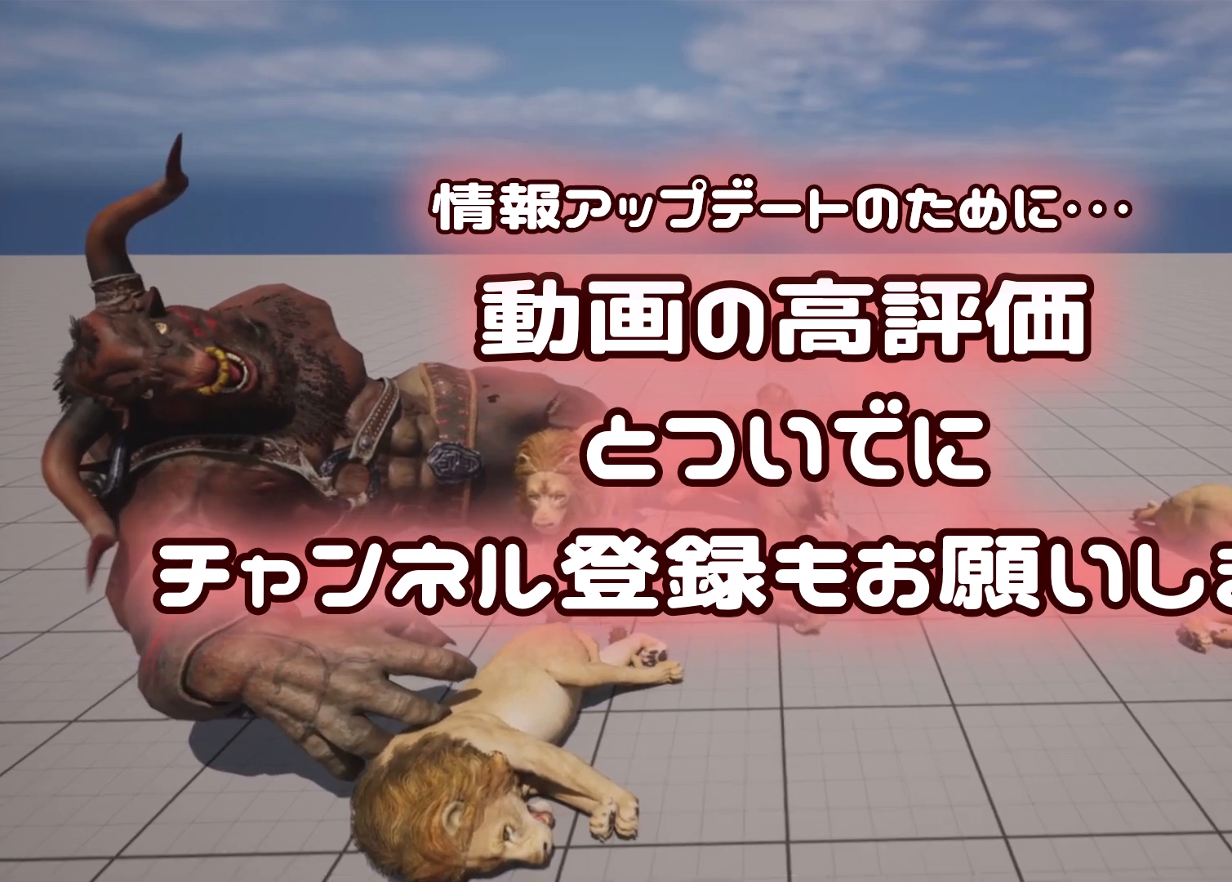
{"buttons": [], "left_stick": "center", "events": []}
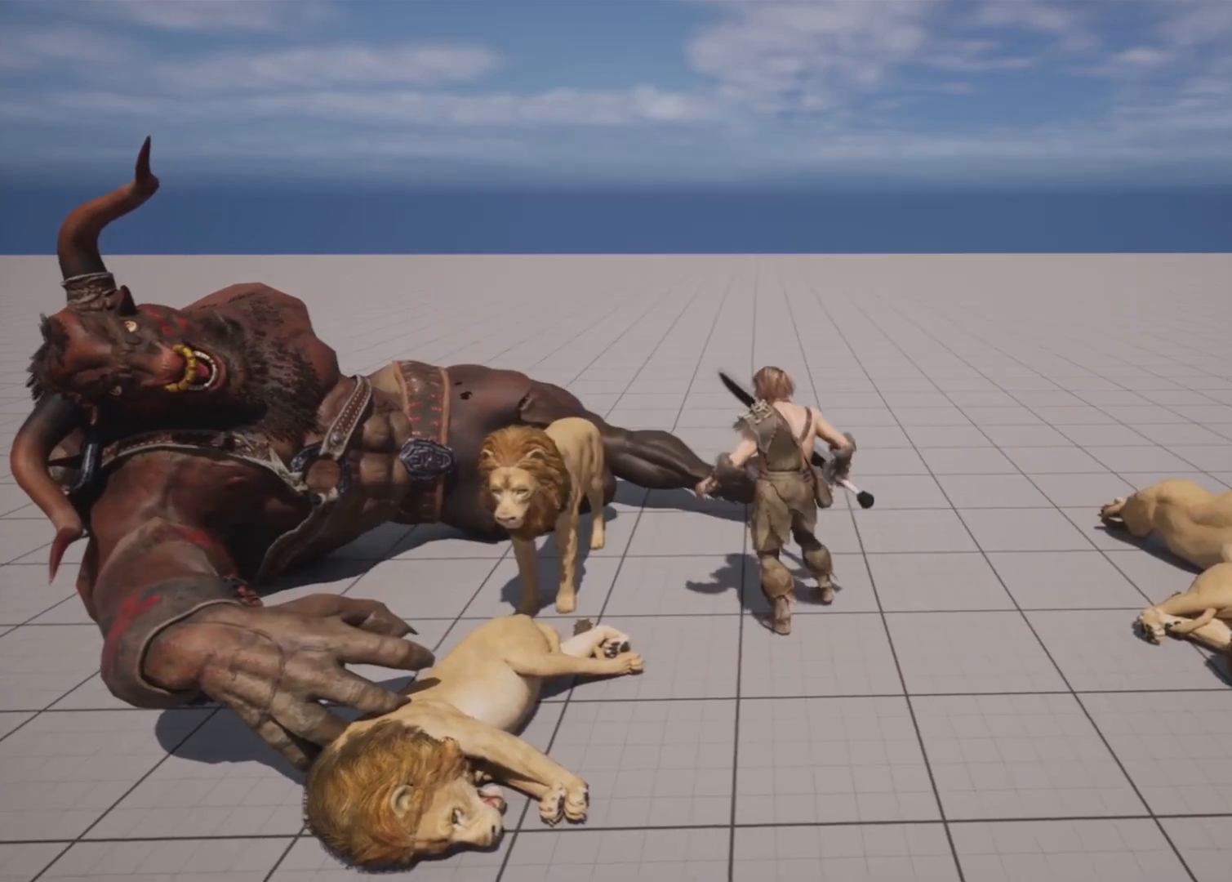
{"buttons": ["TRIANGLE"], "left_stick": "center", "events": [[367, "TRIANGLE", "down"]]}
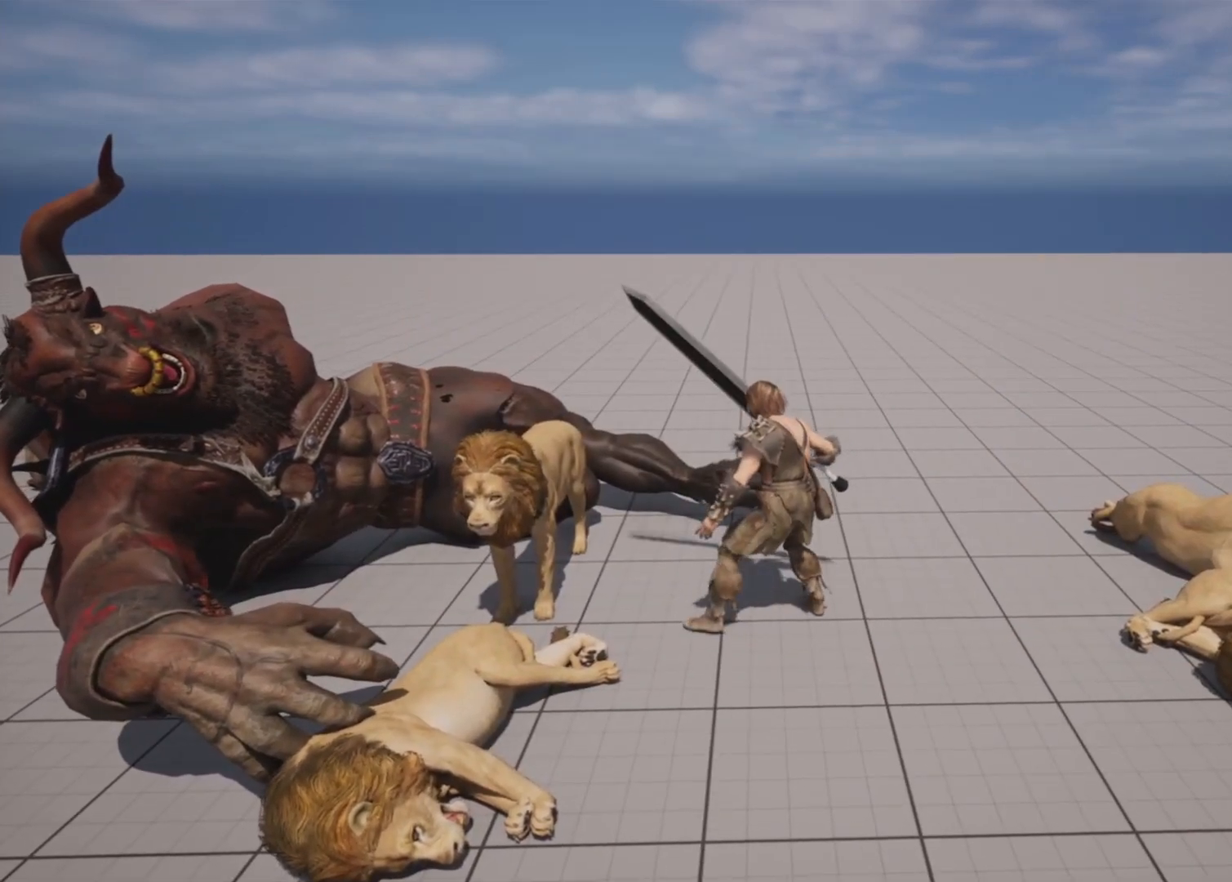
{"buttons": ["TRIANGLE"], "left_stick": "center", "events": [[17, "TRIANGLE", "up"], [67, "TRIANGLE", "down"], [217, "TRIANGLE", "up"], [283, "TRIANGLE", "down"], [383, "TRIANGLE", "up"], [450, "TRIANGLE", "down"]]}
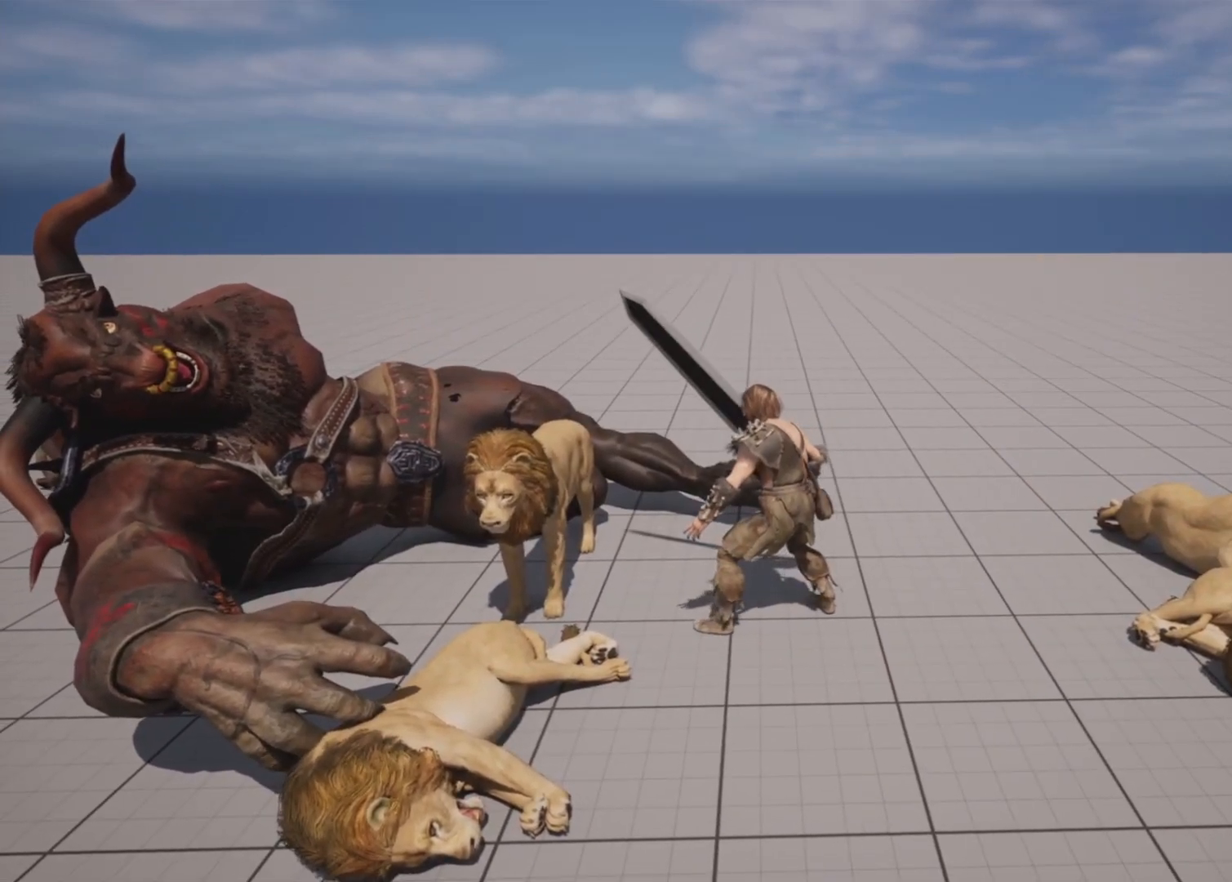
{"buttons": [], "left_stick": "center", "events": [[67, "TRIANGLE", "up"], [150, "TRIANGLE", "down"], [233, "TRIANGLE", "up"]]}
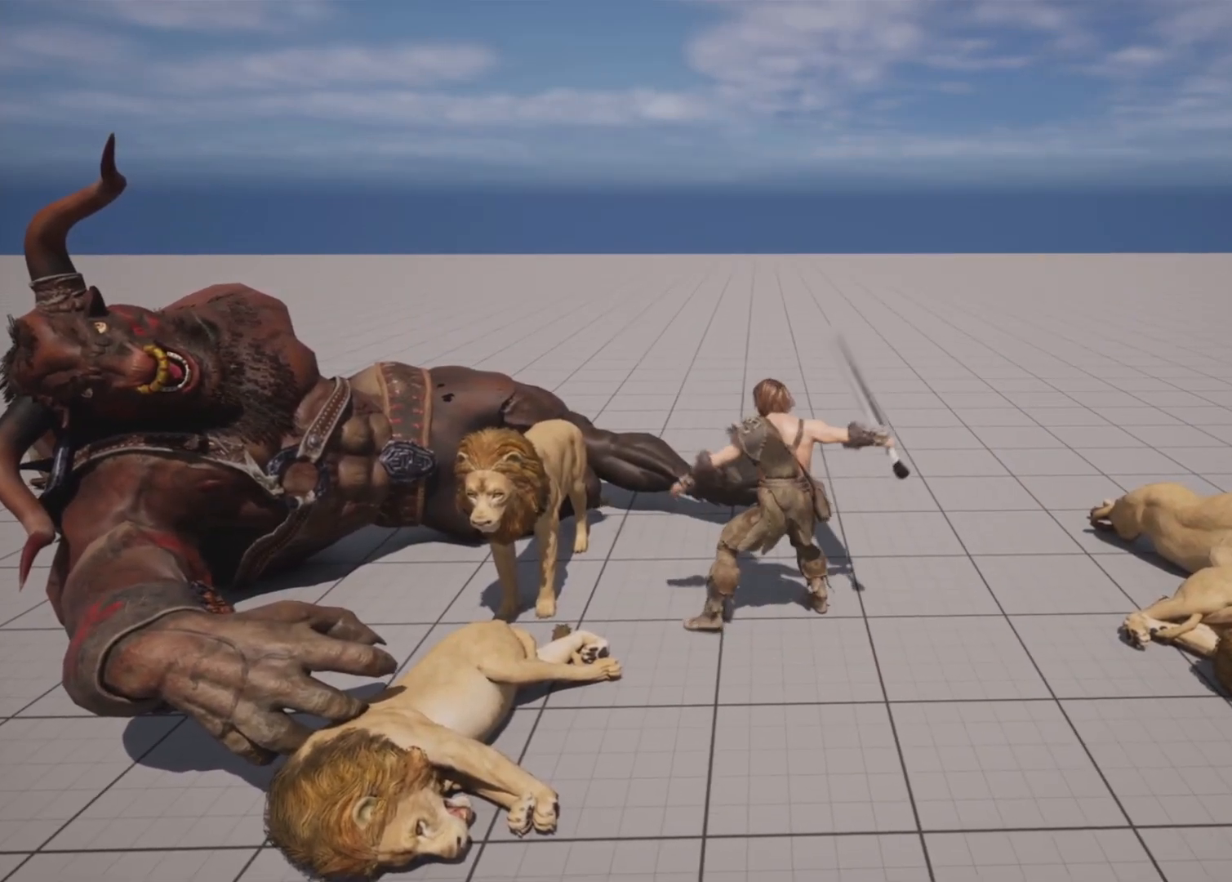
{"buttons": [], "left_stick": "center", "events": []}
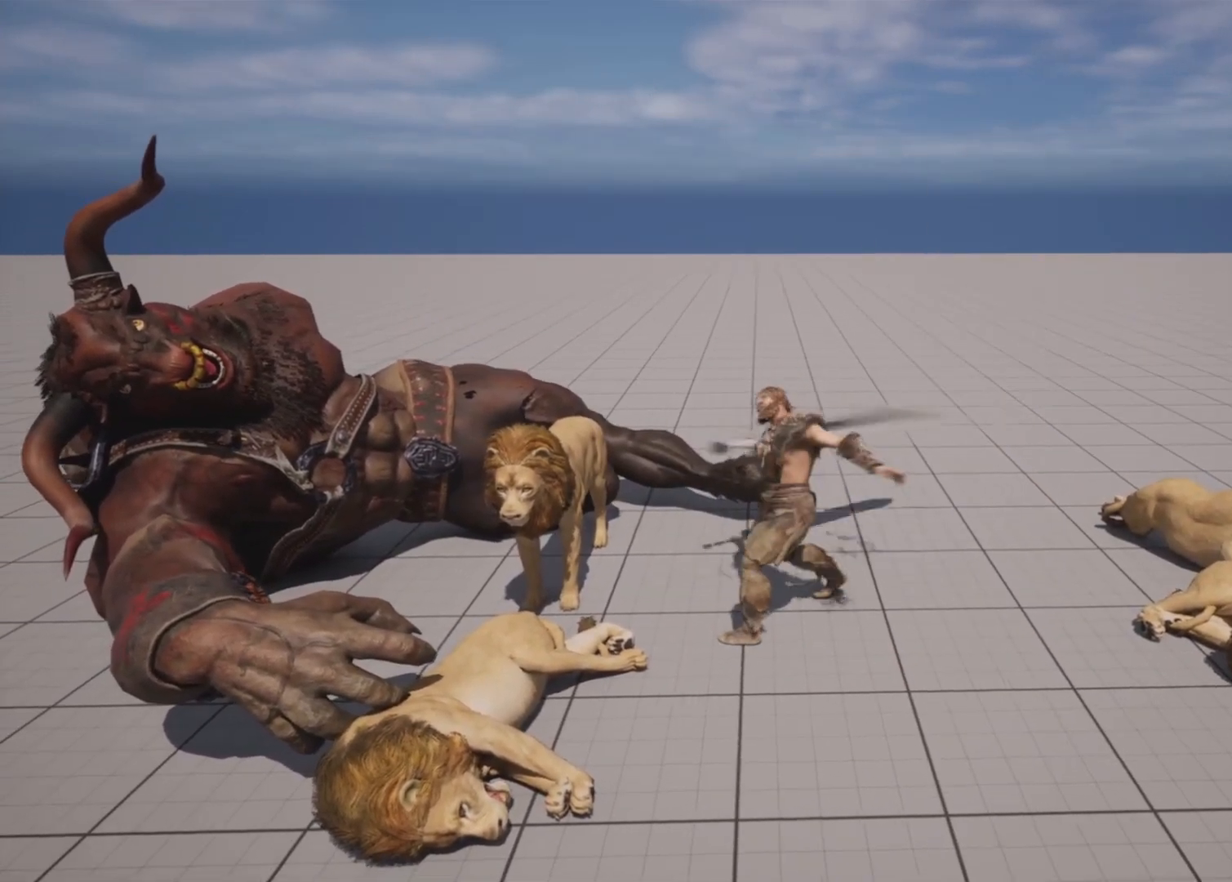
{"buttons": [], "left_stick": "center", "events": [[50, "TRIANGLE", "down"], [183, "TRIANGLE", "up"], [250, "TRIANGLE", "down"], [417, "TRIANGLE", "up"]]}
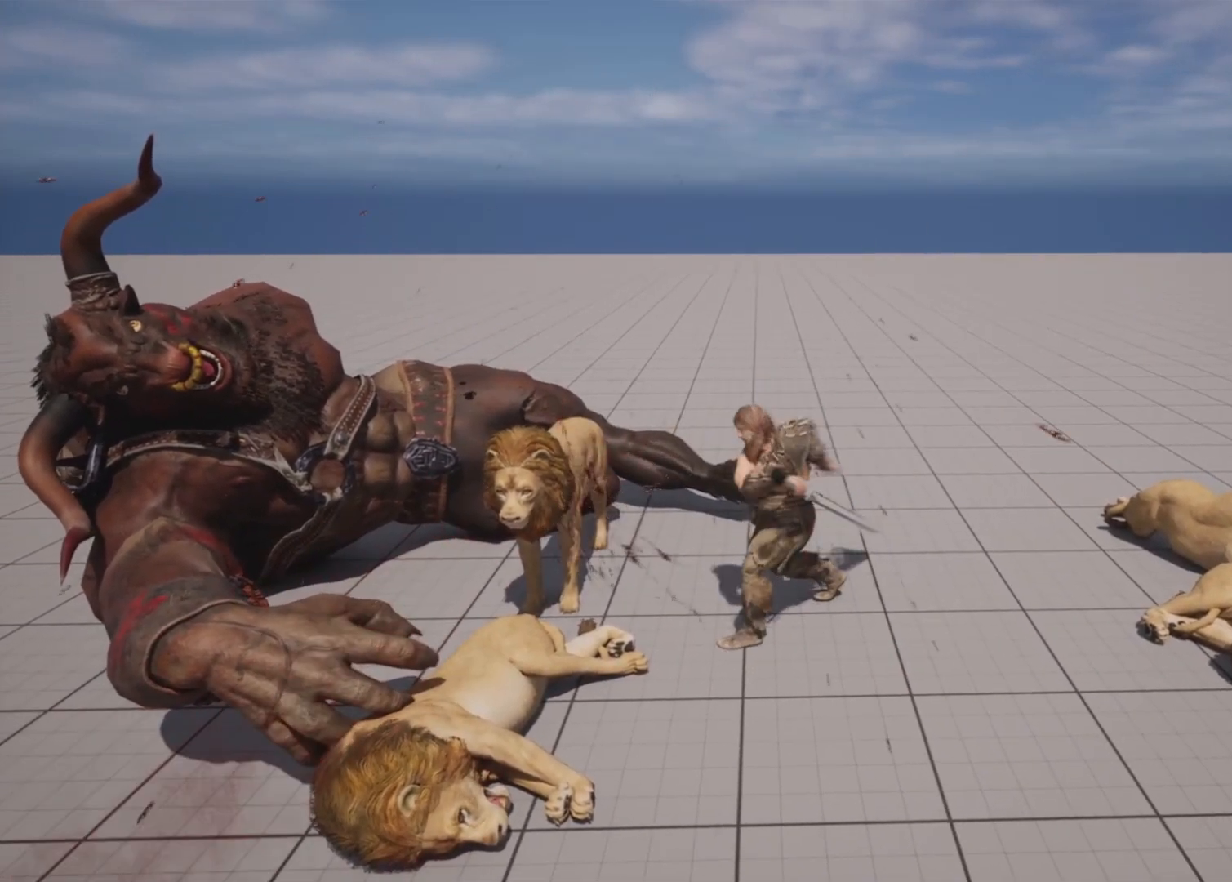
{"buttons": [], "left_stick": "center", "events": []}
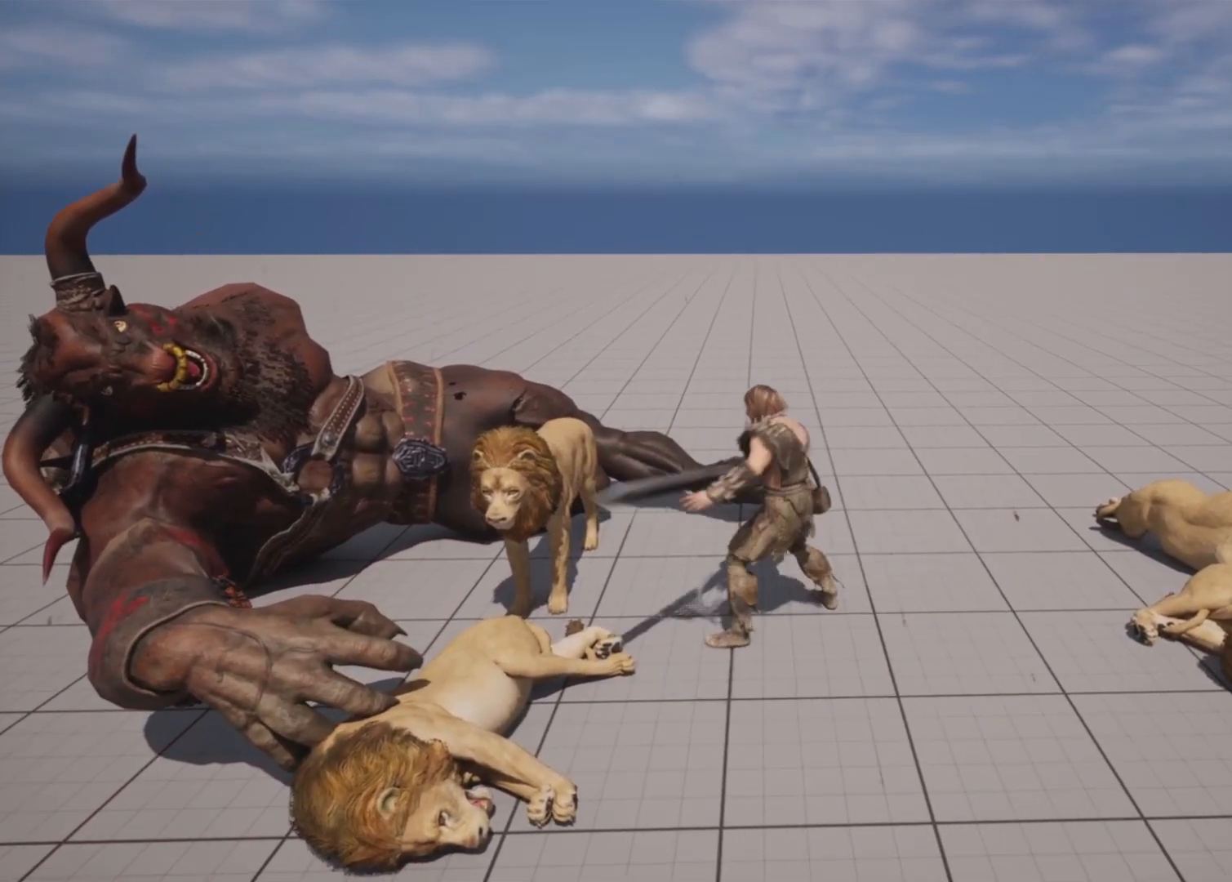
{"buttons": ["SQUARE"], "left_stick": "center", "events": [[200, "SQUARE", "down"], [333, "SQUARE", "up"], [433, "SQUARE", "down"]]}
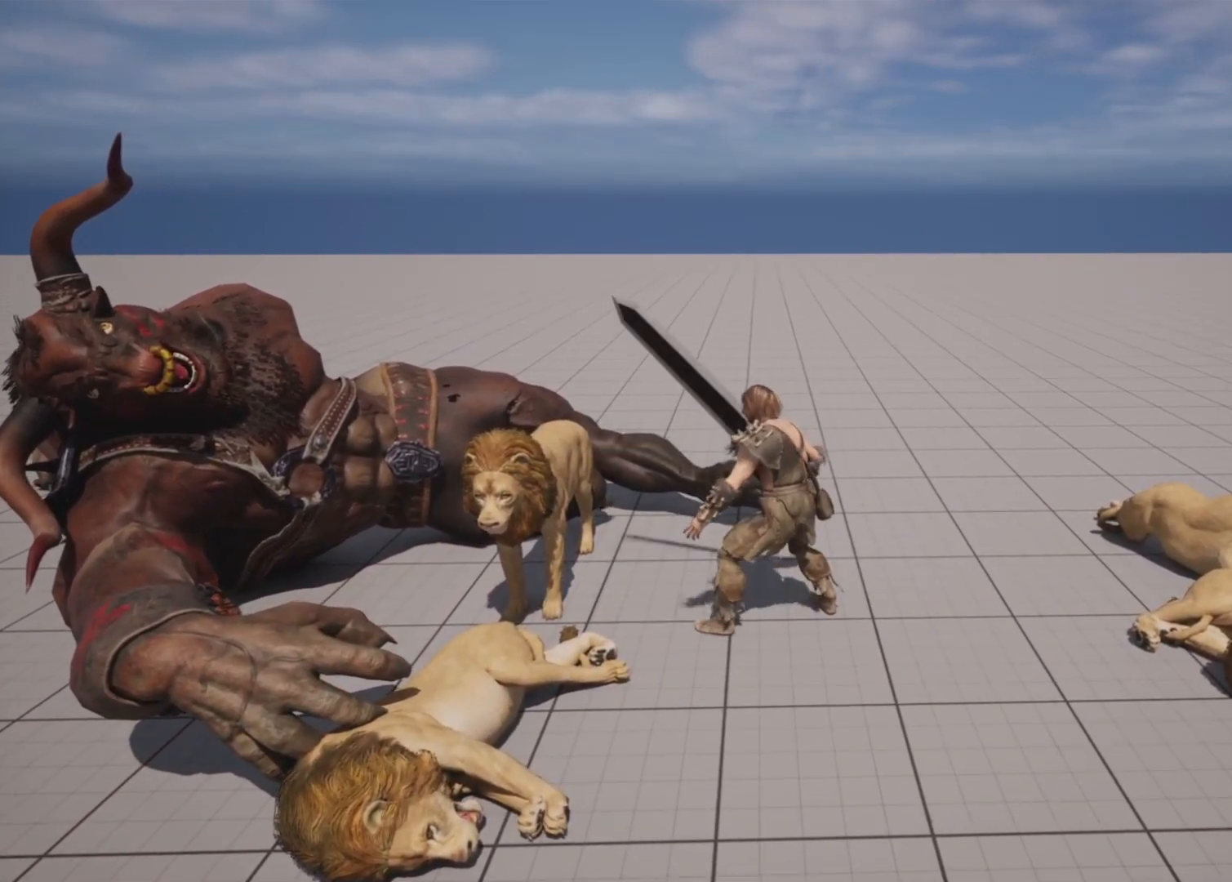
{"buttons": [], "left_stick": "center", "events": [[33, "SQUARE", "up"], [133, "SQUARE", "down"], [217, "SQUARE", "up"]]}
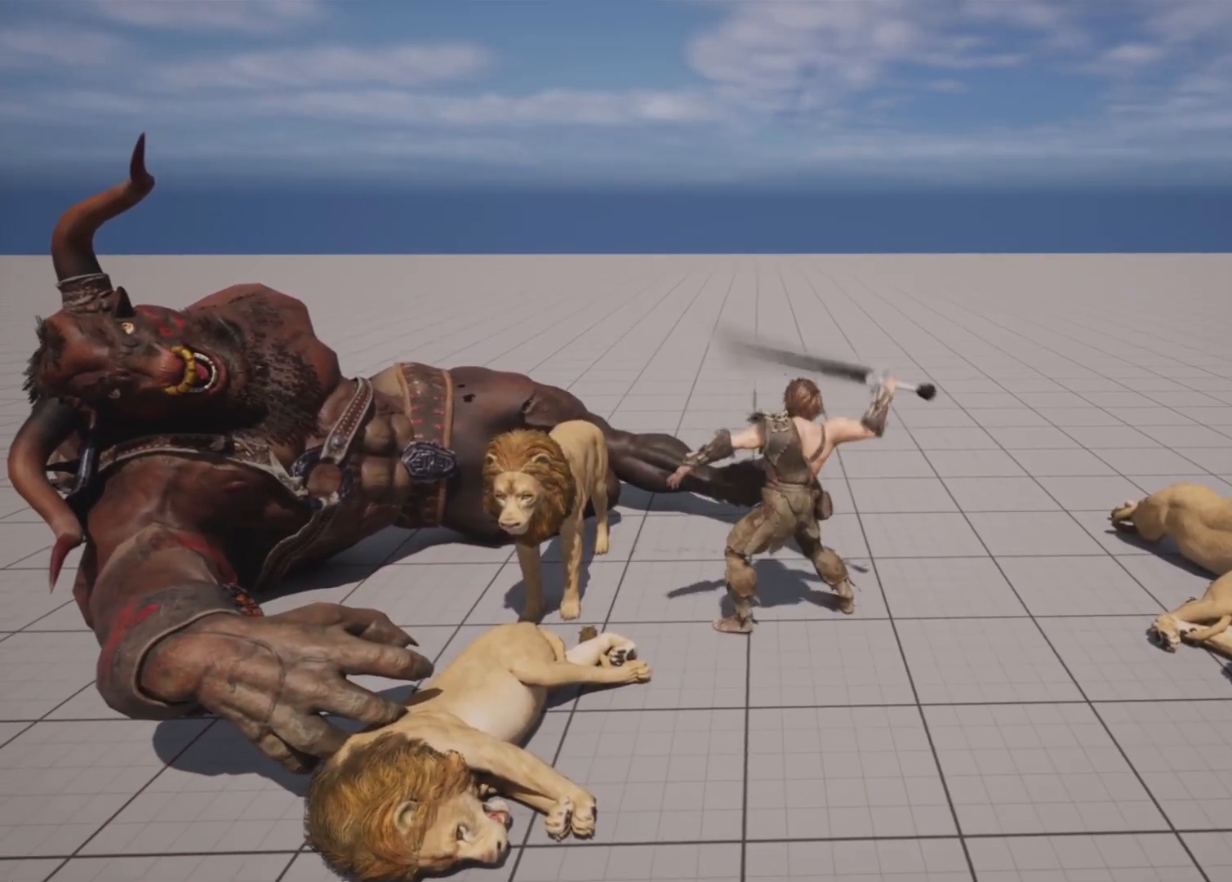
{"buttons": ["TRIANGLE"], "left_stick": "center", "events": [[433, "TRIANGLE", "down"]]}
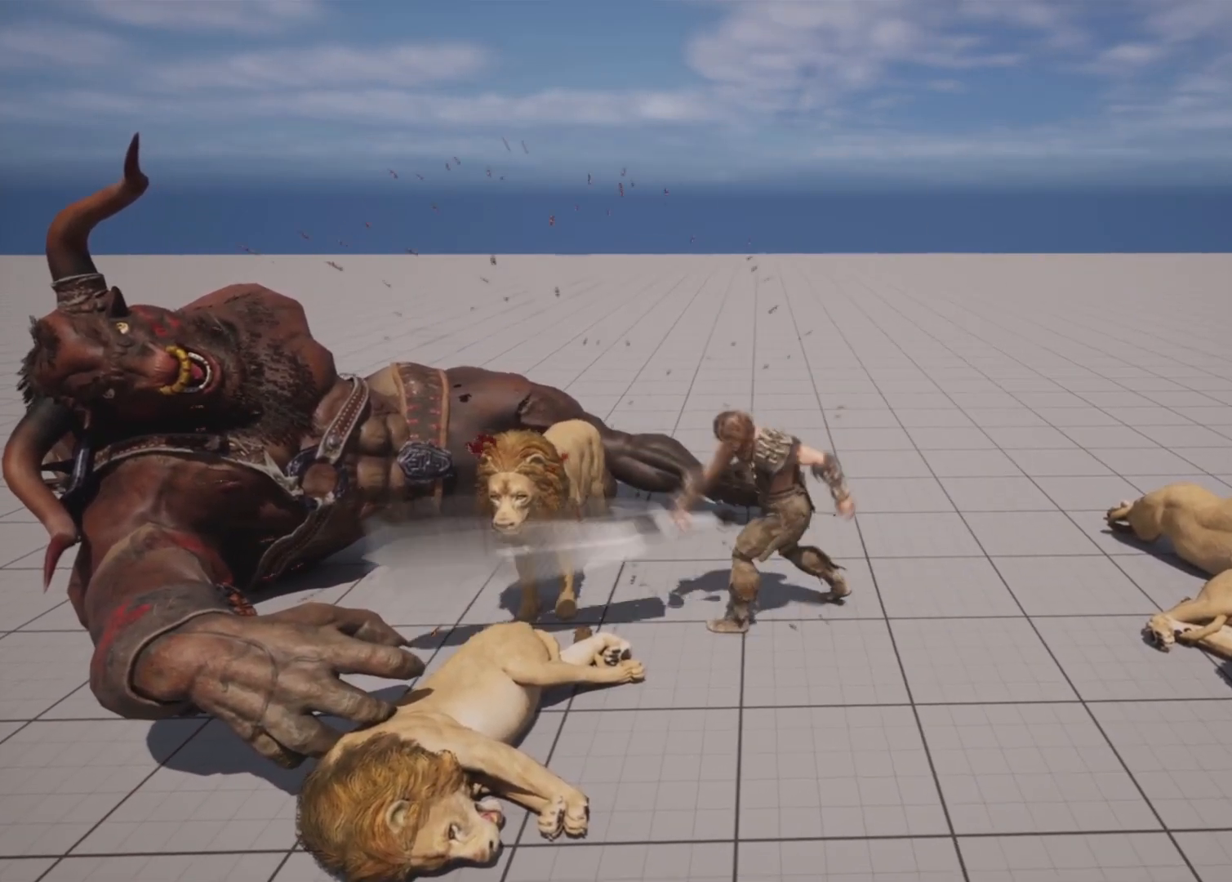
{"buttons": [], "left_stick": "center", "events": [[50, "TRIANGLE", "up"], [133, "TRIANGLE", "down"], [250, "TRIANGLE", "up"], [300, "TRIANGLE", "down"], [417, "TRIANGLE", "up"]]}
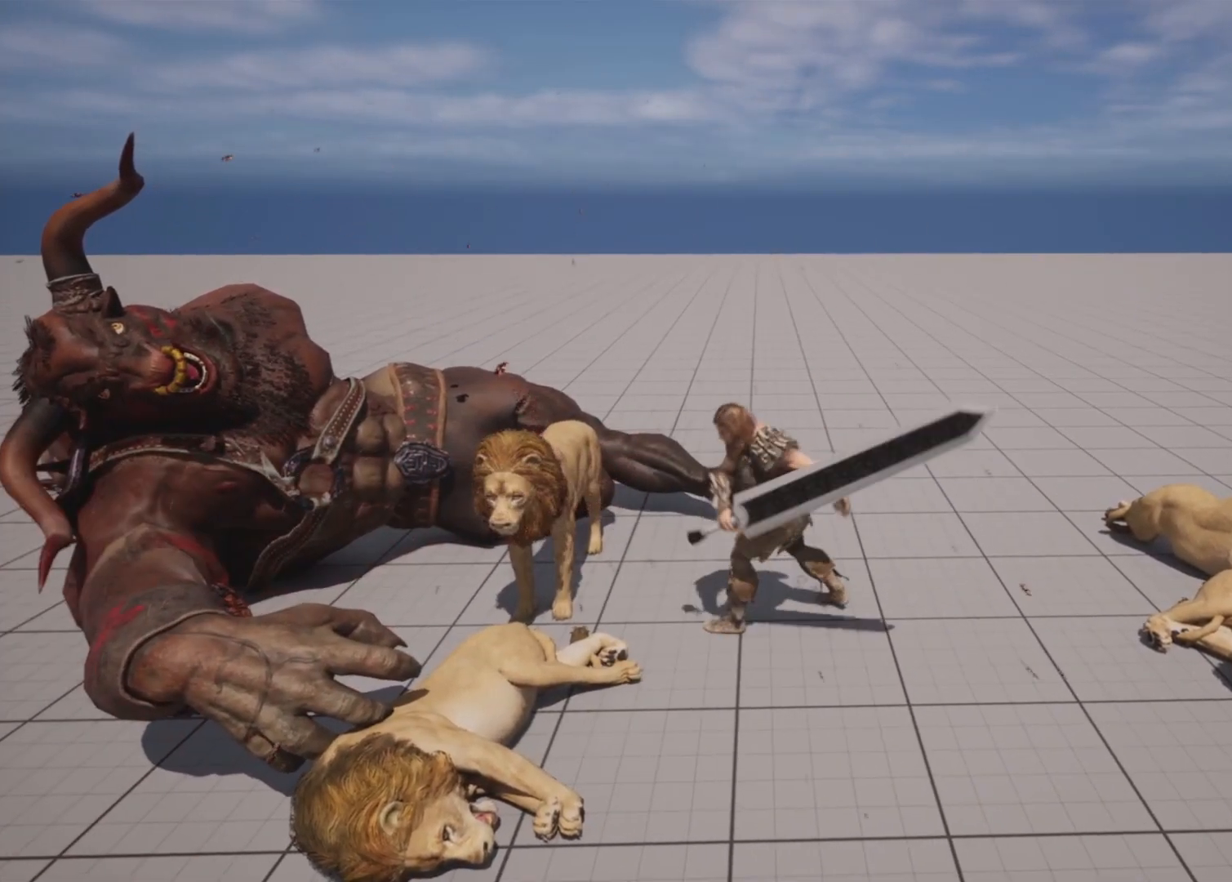
{"buttons": [], "left_stick": "center", "events": []}
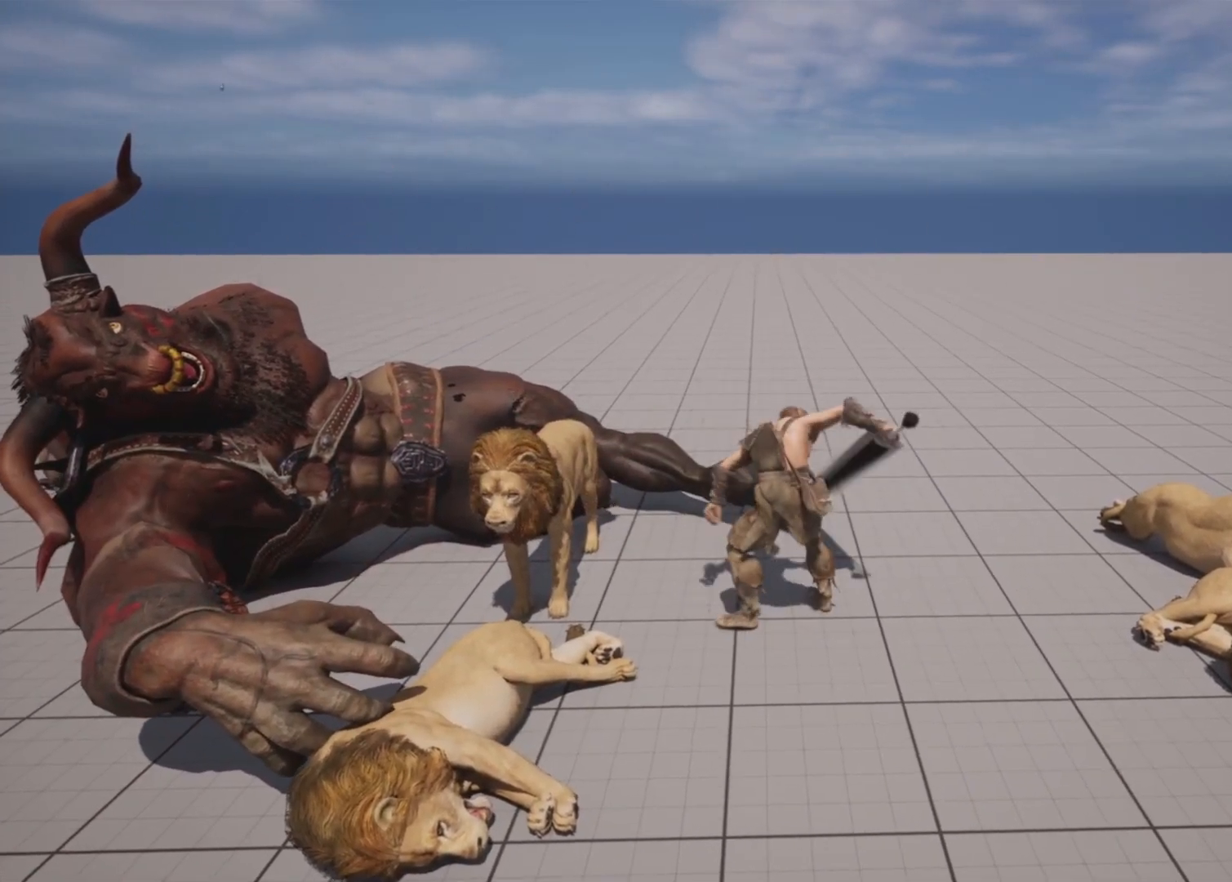
{"buttons": [], "left_stick": "center", "events": []}
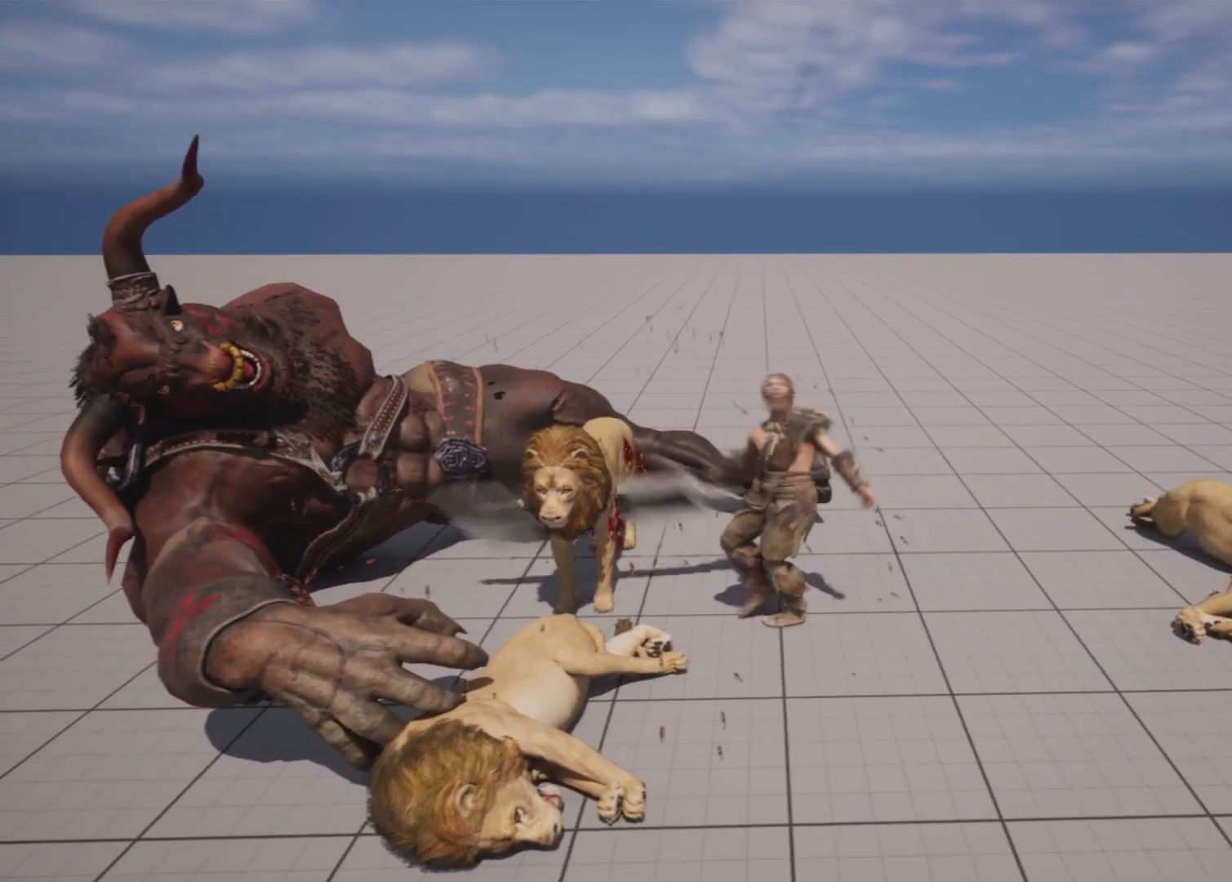
{"buttons": [], "left_stick": "center", "events": []}
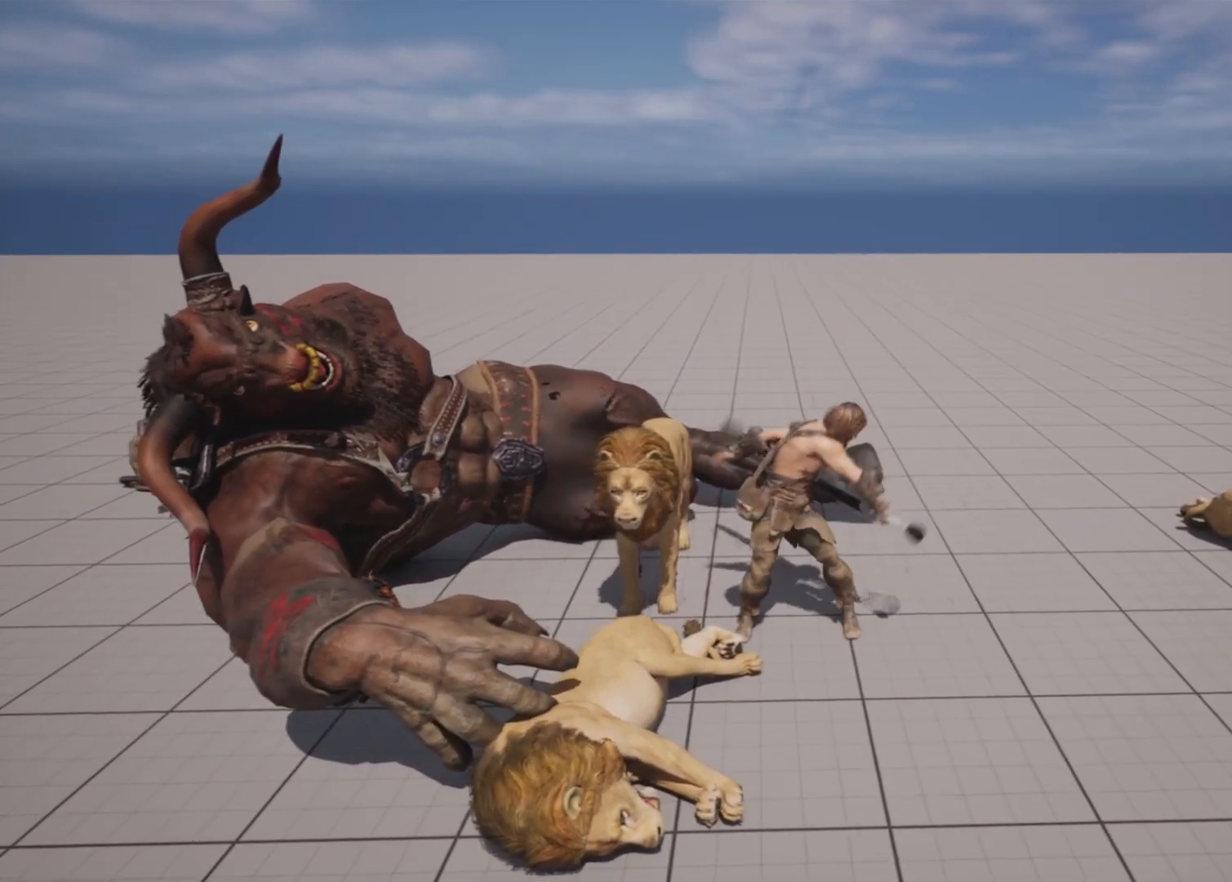
{"buttons": [], "left_stick": "center", "events": []}
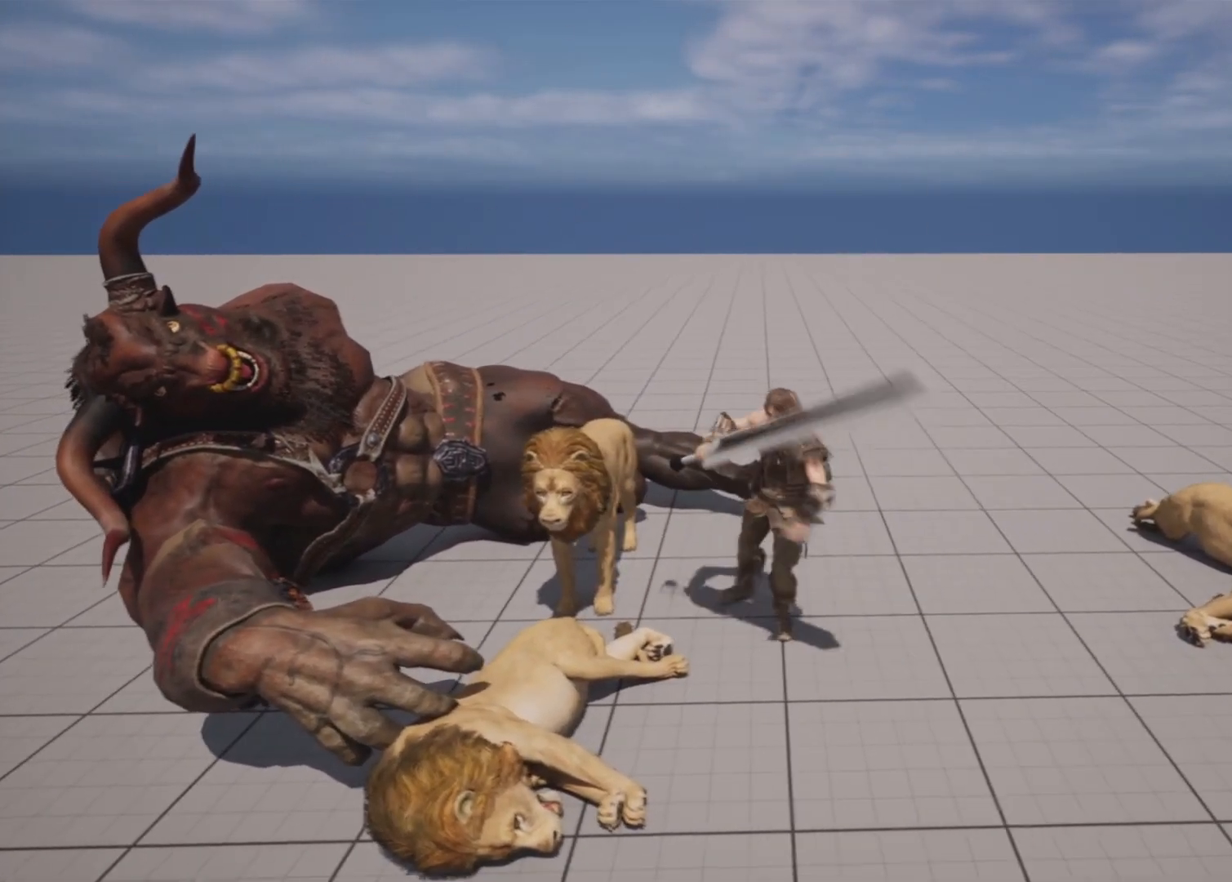
{"buttons": ["SQUARE"], "left_stick": "center", "events": [[283, "SQUARE", "down"], [400, "SQUARE", "up"], [483, "SQUARE", "down"]]}